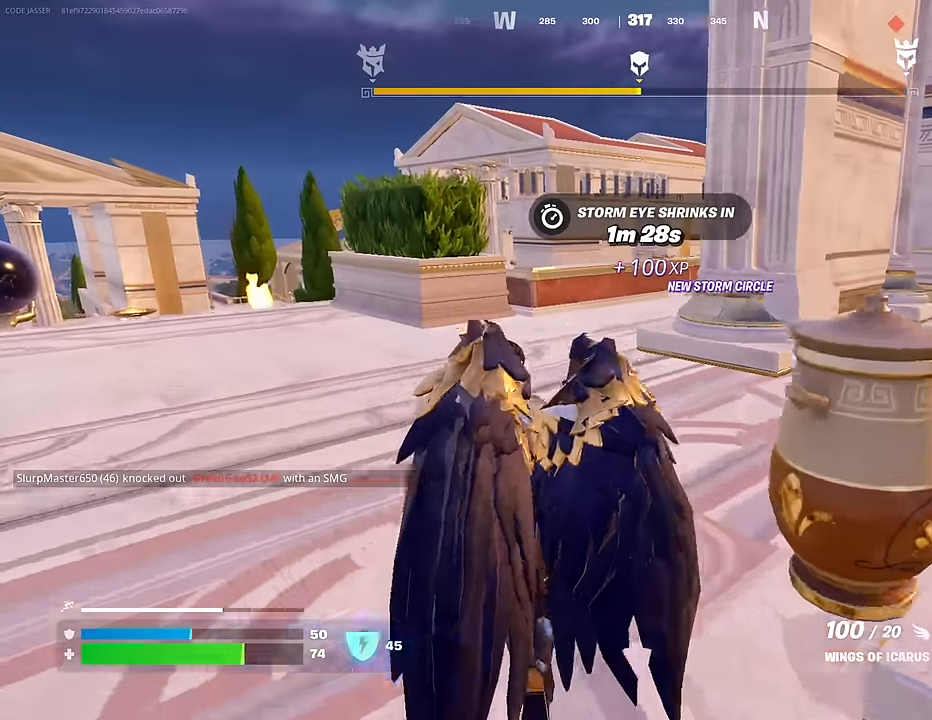
Gameplay with a controller (PlayStation layout); each line is a JSON object with the inputs held at the frame after it. "events" lists button and stick changes between this image and that frame as [ms after this image, input, new state], when the widget could be followed in between.
{"buttons": [], "left_stick": "up", "right_stick": "right", "events": [[417, "L1", "down"], [417, "right_stick", "right"], [500, "L1", "up"]]}
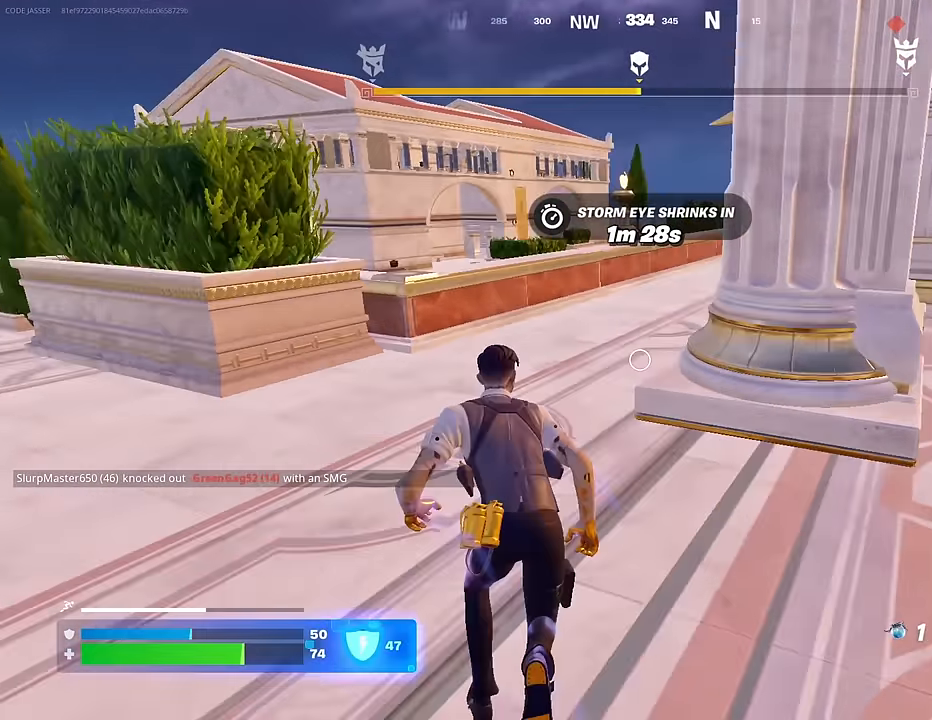
{"buttons": [], "left_stick": "right", "right_stick": "center", "events": [[50, "right_stick", "center"], [233, "CROSS", "down"], [283, "left_stick", "center"], [317, "CROSS", "up"], [417, "left_stick", "right"]]}
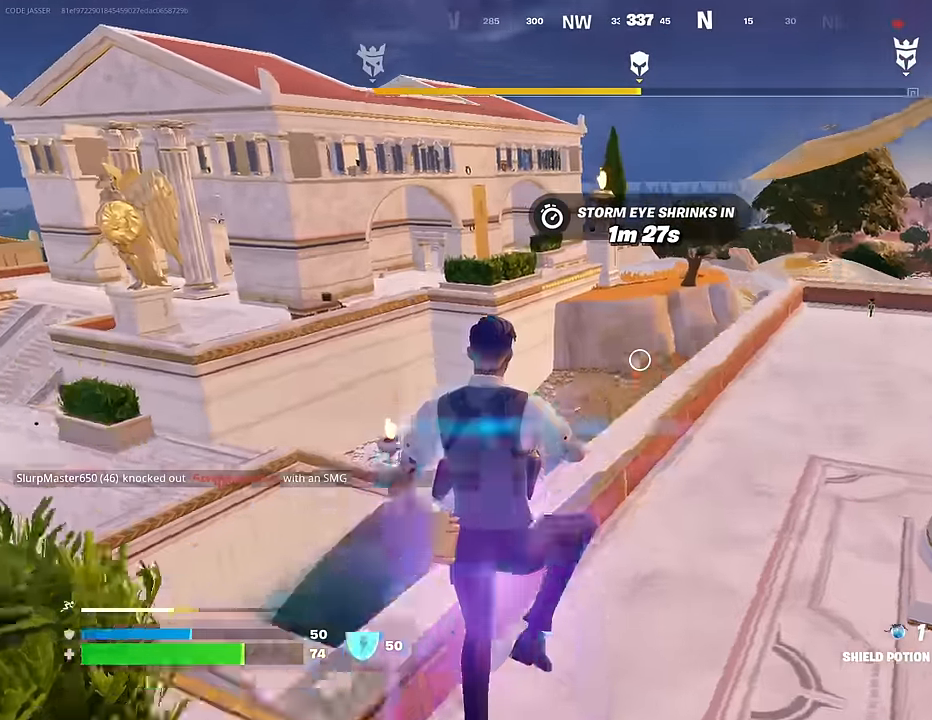
{"buttons": [], "left_stick": "down-right", "right_stick": "center", "events": [[83, "R2", "down"], [217, "R2", "up"], [450, "left_stick", "down-right"]]}
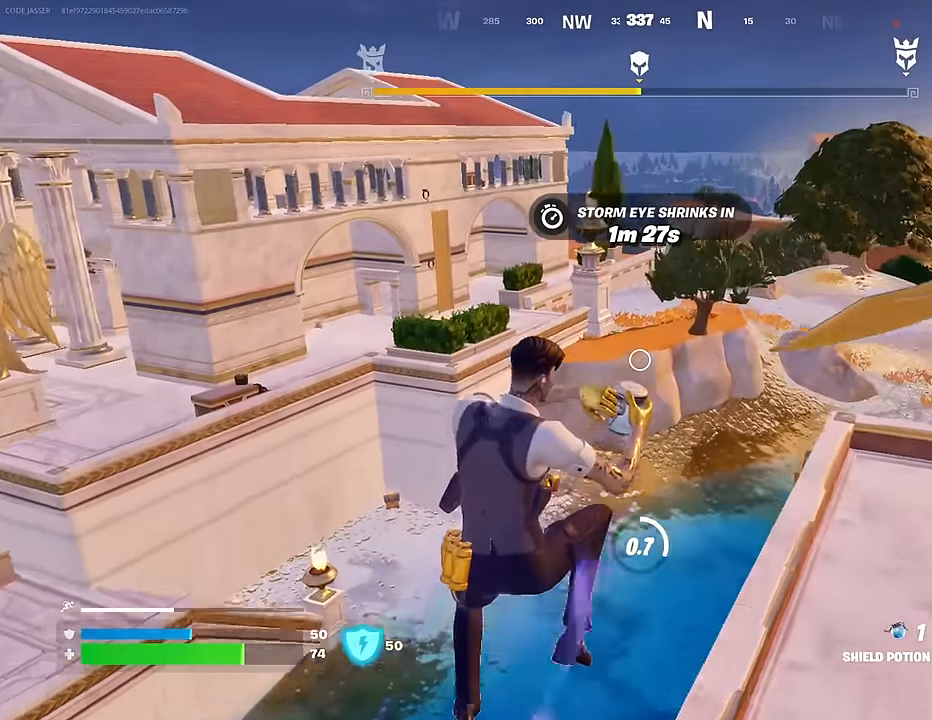
{"buttons": [], "left_stick": "up-right", "right_stick": "center", "events": [[450, "left_stick", "up-right"]]}
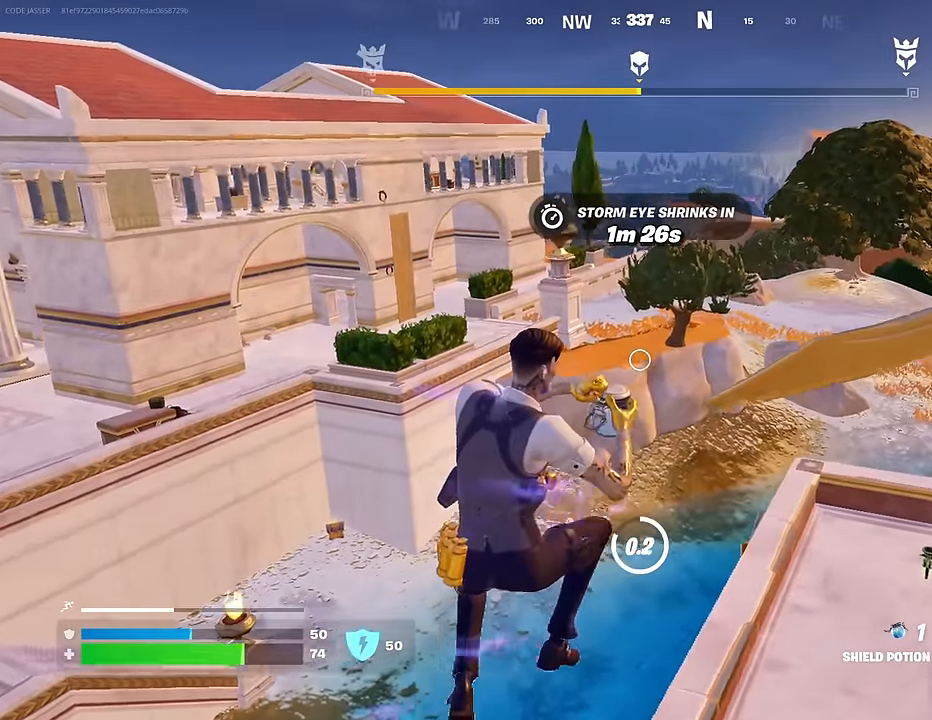
{"buttons": [], "left_stick": "up", "right_stick": "left", "events": [[200, "left_stick", "up"], [367, "R3", "down"], [433, "R3", "up"], [483, "right_stick", "left"]]}
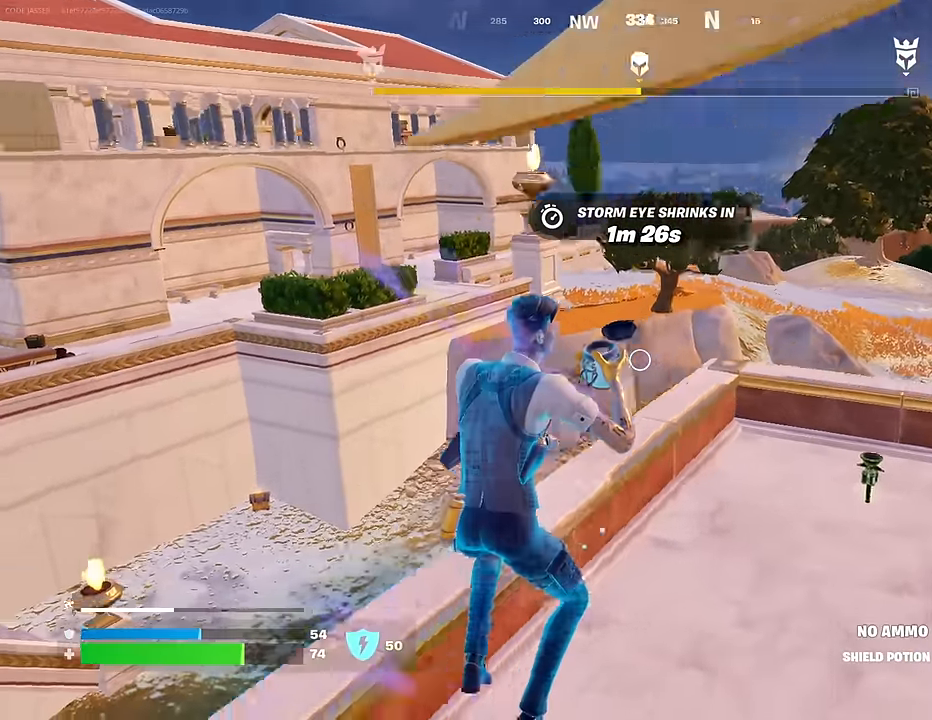
{"buttons": [], "left_stick": "up", "right_stick": "center", "events": [[150, "right_stick", "center"], [300, "R3", "down"], [400, "R3", "up"]]}
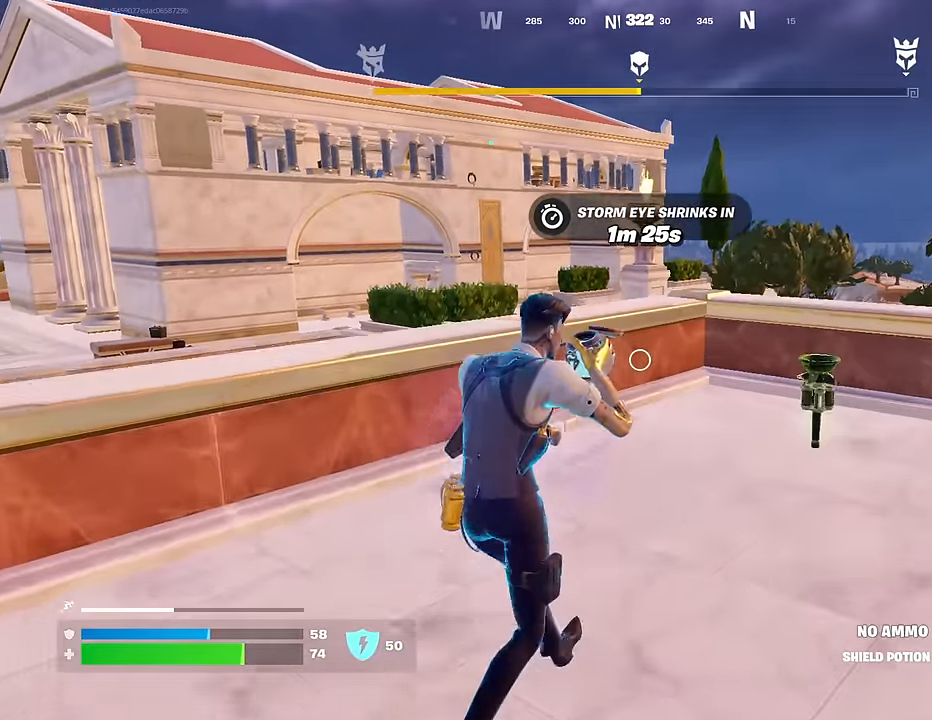
{"buttons": [], "left_stick": "up-right", "right_stick": "center", "events": [[217, "left_stick", "up-right"]]}
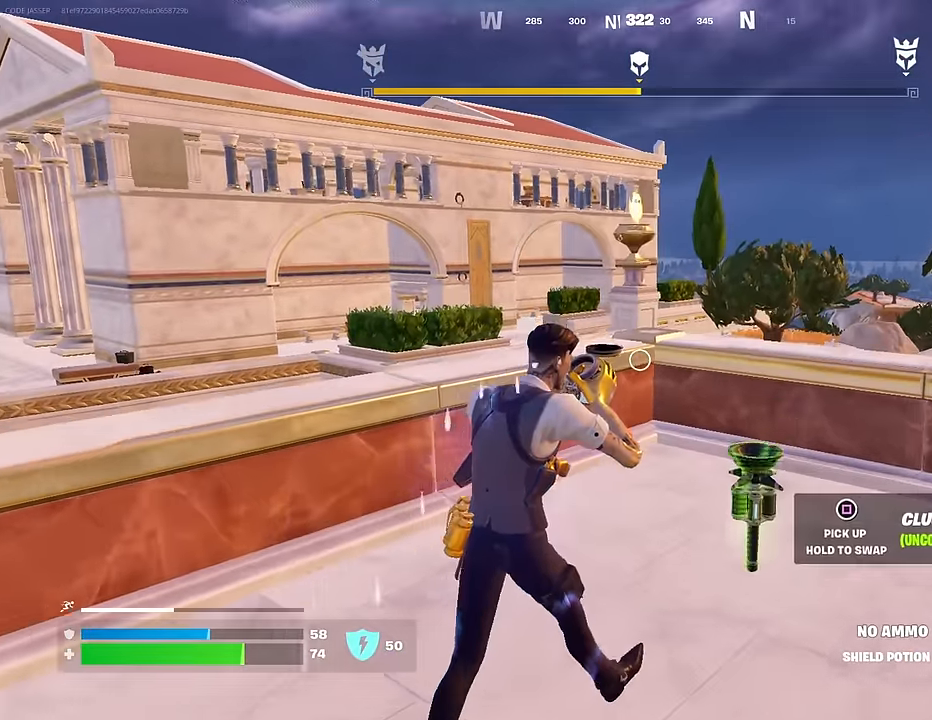
{"buttons": [], "left_stick": "up-right", "right_stick": "left", "events": [[433, "right_stick", "left"]]}
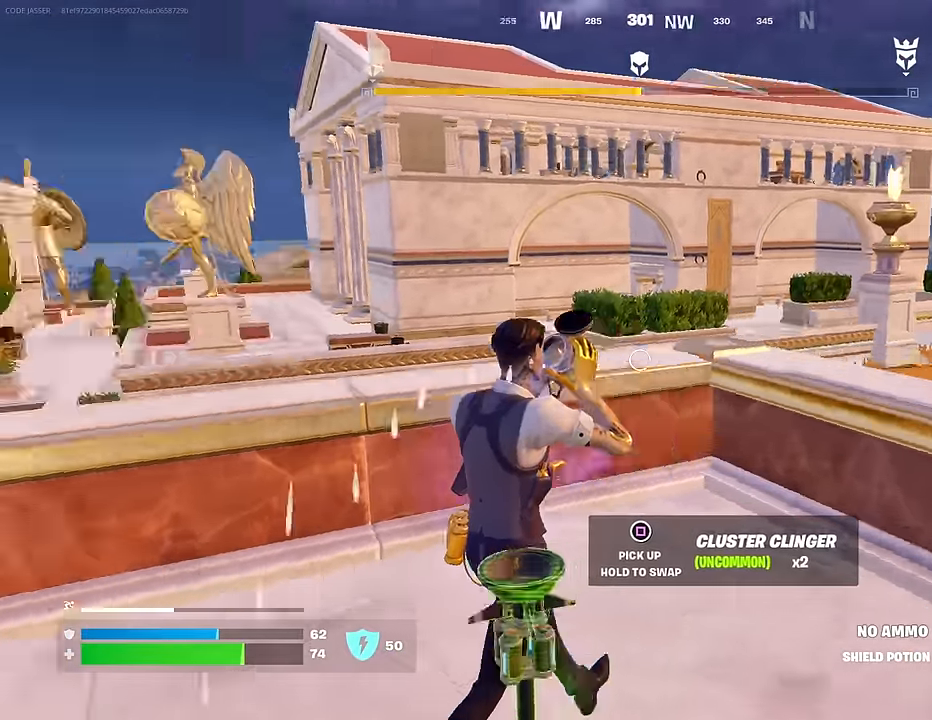
{"buttons": [], "left_stick": "left", "right_stick": "center", "events": [[150, "left_stick", "down-right"], [200, "right_stick", "center"], [233, "left_stick", "down-left"], [317, "left_stick", "left"]]}
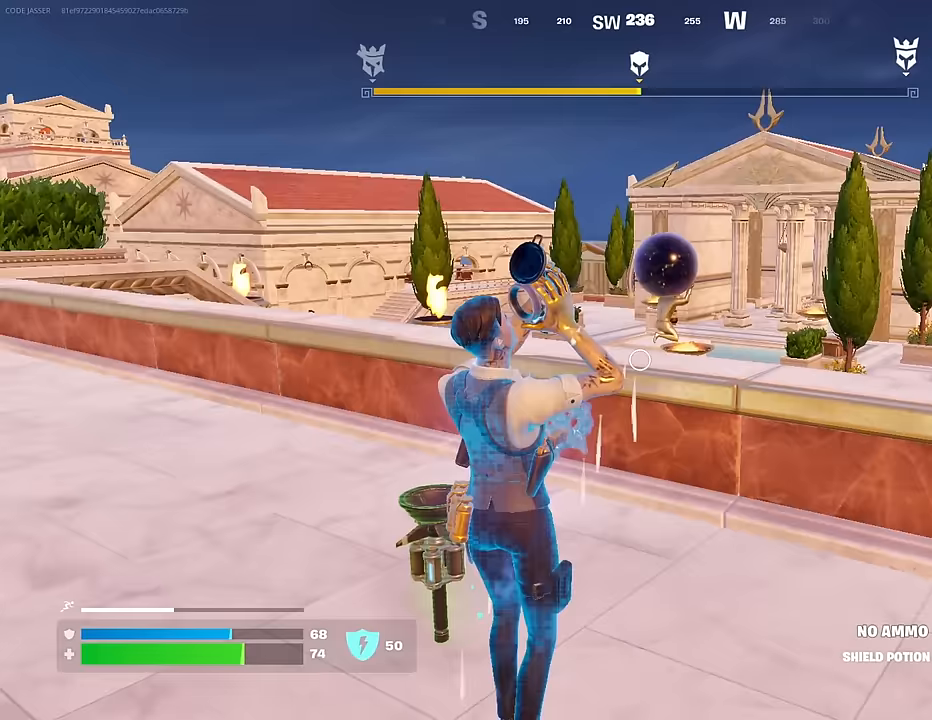
{"buttons": [], "left_stick": "down", "right_stick": "center", "events": [[217, "right_stick", "right"], [383, "left_stick", "down"], [400, "right_stick", "center"]]}
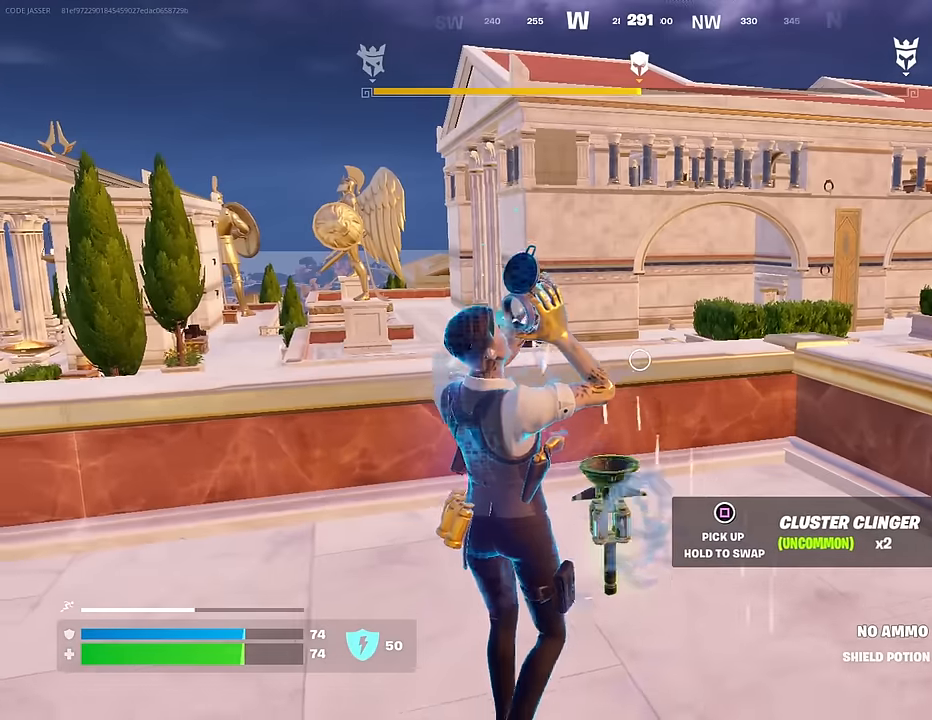
{"buttons": ["SQUARE"], "left_stick": "up-left", "right_stick": "center", "events": [[283, "left_stick", "left"], [383, "left_stick", "up-left"], [450, "SQUARE", "down"]]}
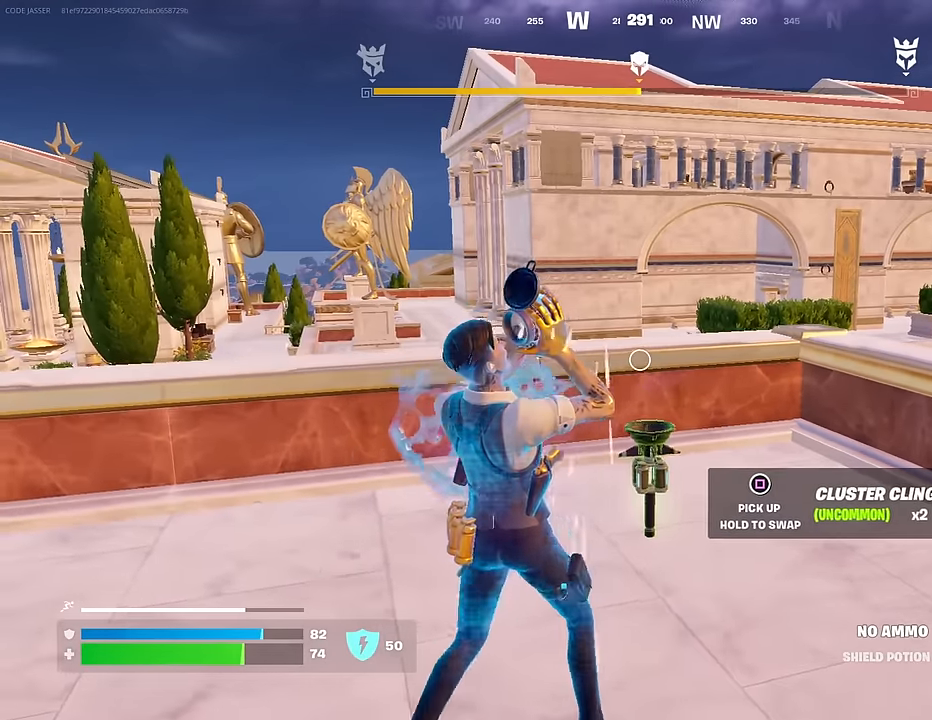
{"buttons": [], "left_stick": "up", "right_stick": "center", "events": [[17, "left_stick", "up"], [67, "SQUARE", "up"]]}
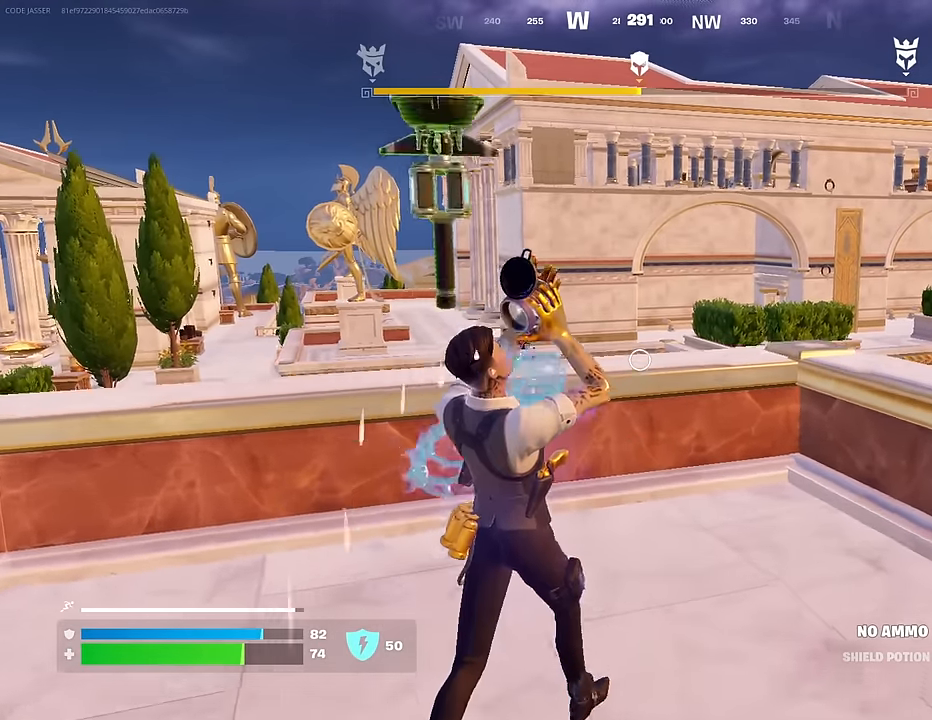
{"buttons": ["CROSS"], "left_stick": "left", "right_stick": "center", "events": [[33, "left_stick", "up-right"], [350, "left_stick", "center"], [400, "left_stick", "left"], [450, "CROSS", "down"]]}
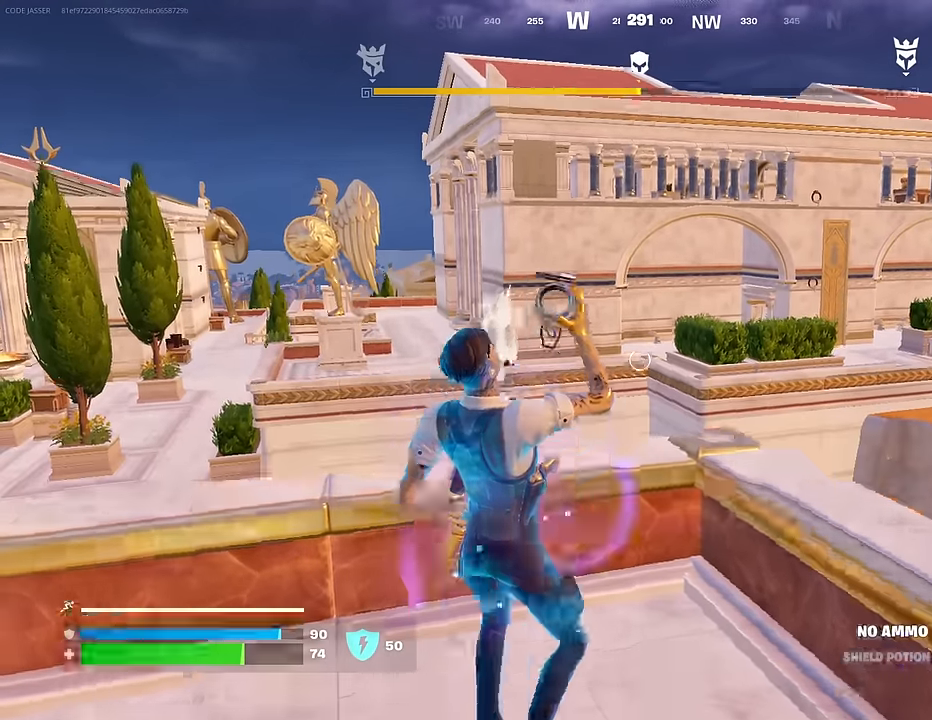
{"buttons": [], "left_stick": "left", "right_stick": "left", "events": [[50, "CROSS", "up"], [483, "right_stick", "left"]]}
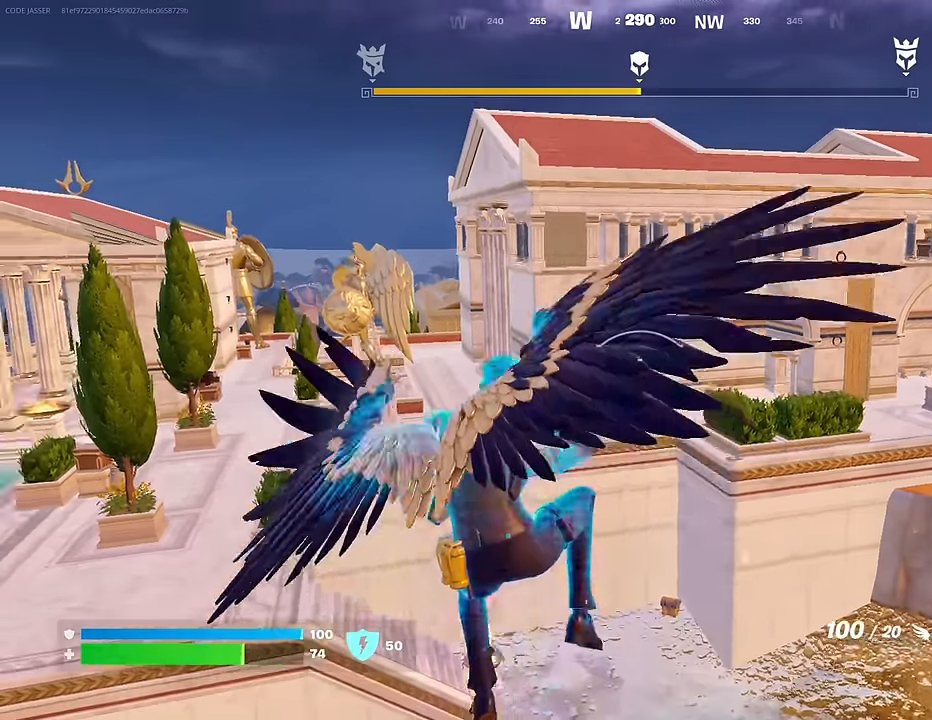
{"buttons": ["SQUARE"], "left_stick": "up-left", "right_stick": "center", "events": [[33, "L1", "down"], [33, "left_stick", "up-left"], [100, "L1", "up"], [167, "L1", "down"], [250, "L1", "up"], [267, "right_stick", "center"], [450, "SQUARE", "down"]]}
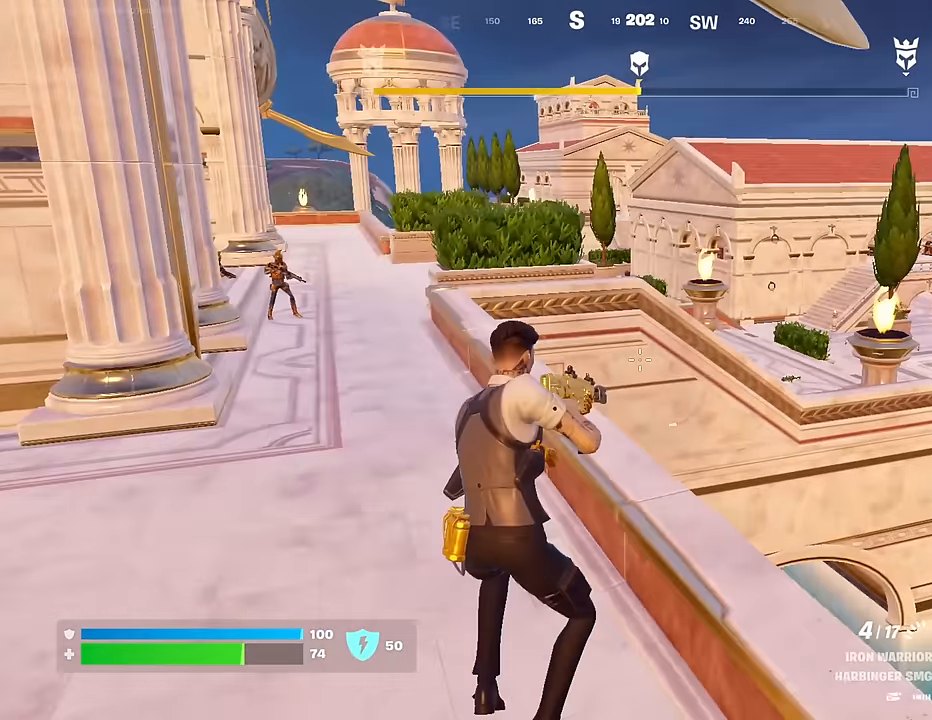
{"buttons": [], "left_stick": "up-left", "right_stick": "up-left", "events": [[17, "SQUARE", "up"], [400, "right_stick", "up-left"]]}
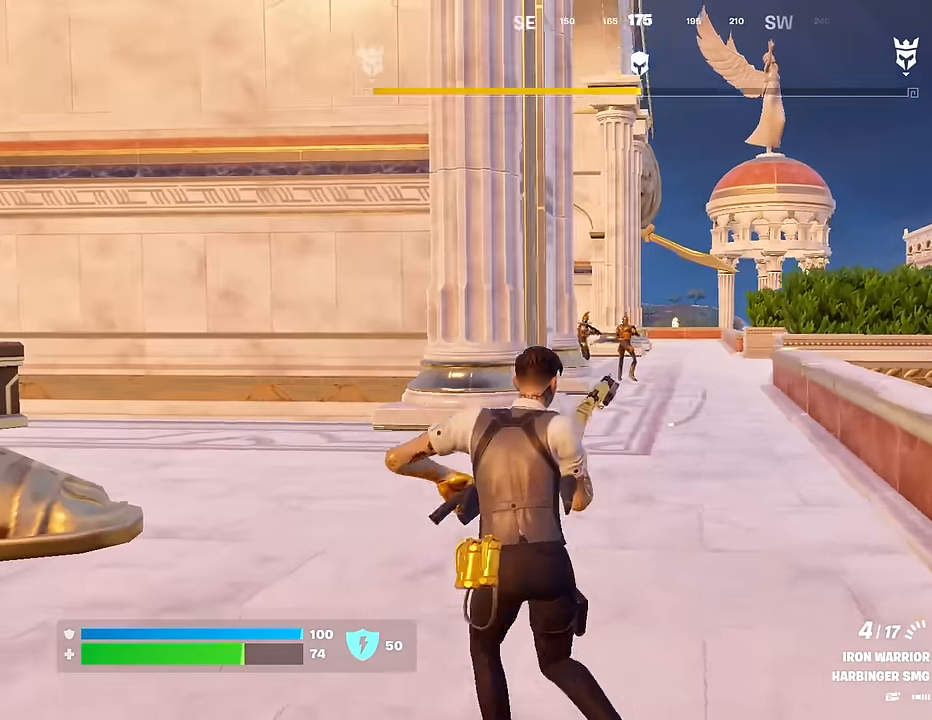
{"buttons": [], "left_stick": "up-right", "right_stick": "left", "events": [[17, "right_stick", "center"], [83, "L1", "down"], [183, "L1", "up"], [317, "right_stick", "left"], [383, "left_stick", "up-right"]]}
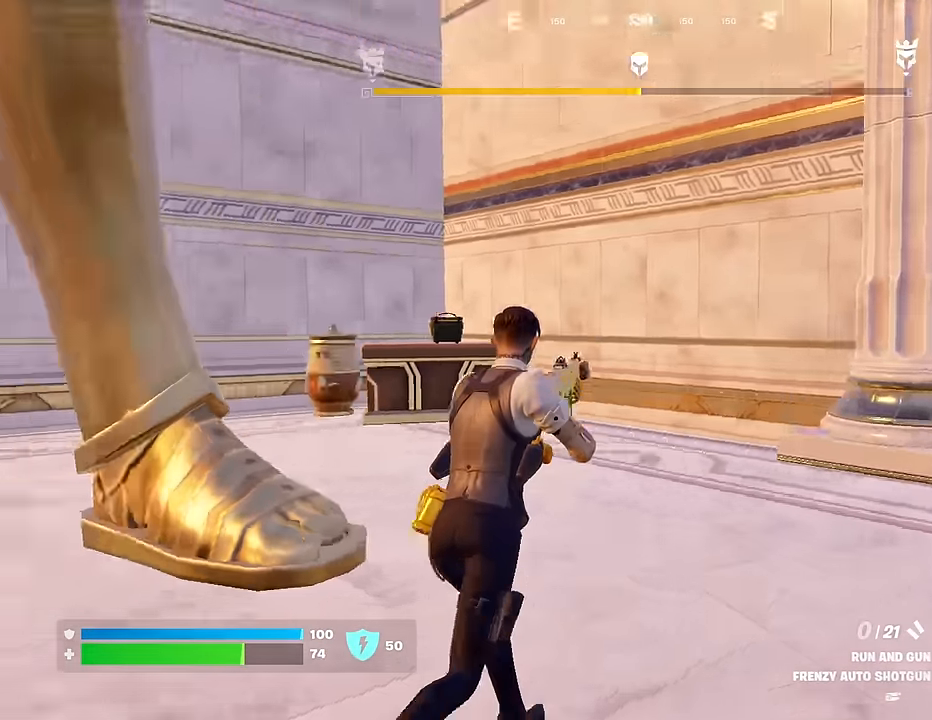
{"buttons": [], "left_stick": "up", "right_stick": "center", "events": [[133, "right_stick", "center"], [383, "left_stick", "up"], [417, "SQUARE", "down"], [450, "SQUARE", "up"]]}
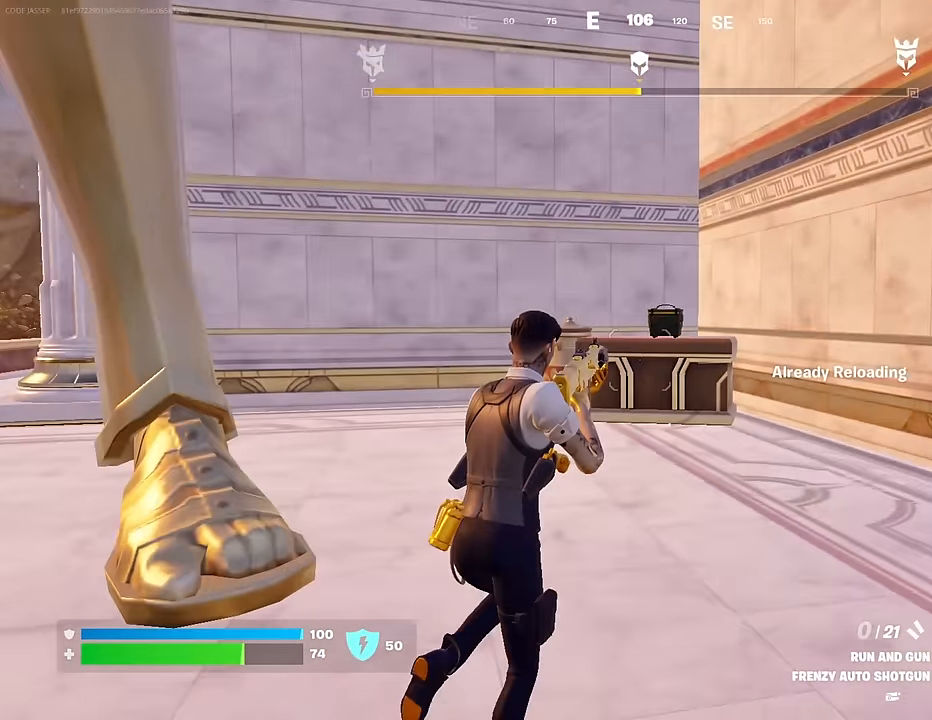
{"buttons": [], "left_stick": "up-left", "right_stick": "center", "events": [[100, "right_stick", "right"], [233, "left_stick", "up-left"], [350, "right_stick", "center"]]}
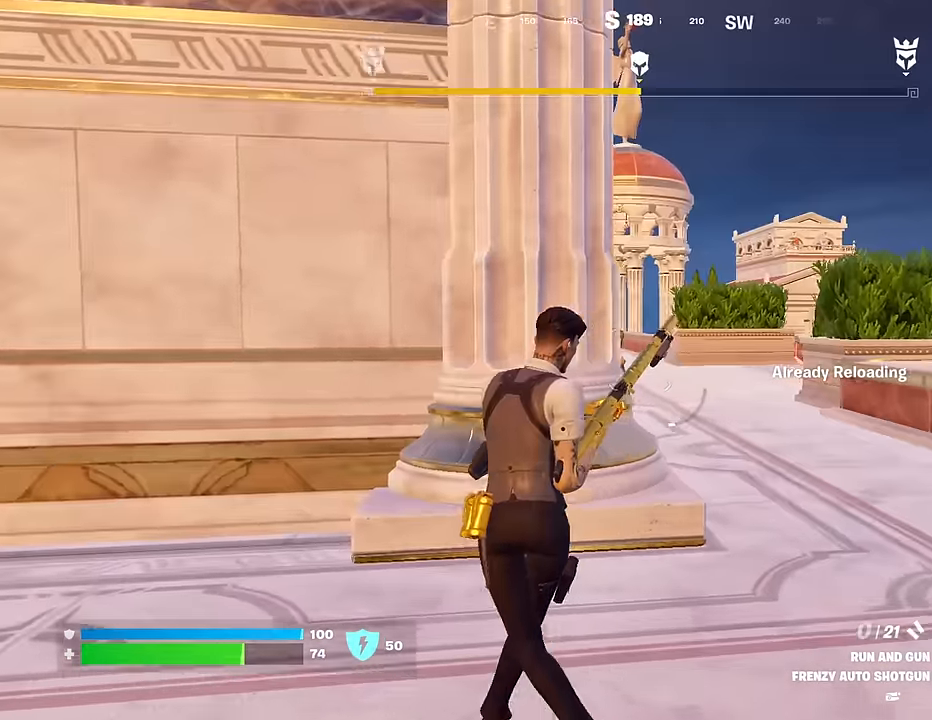
{"buttons": [], "left_stick": "down-right", "right_stick": "right", "events": [[100, "right_stick", "right"], [250, "left_stick", "down-left"], [450, "left_stick", "down-right"]]}
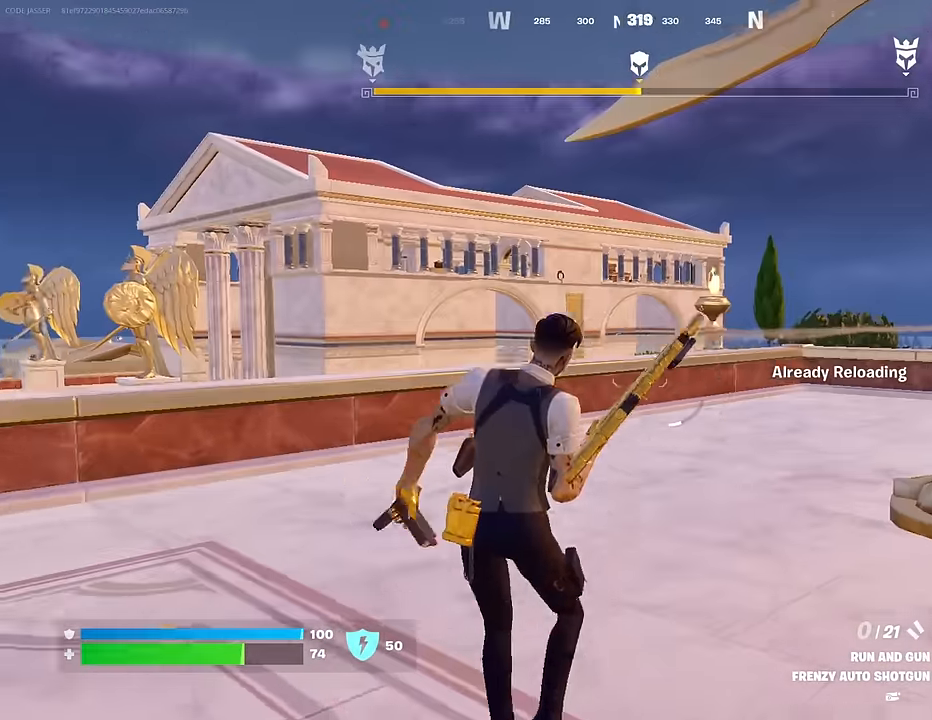
{"buttons": [], "left_stick": "down-left", "right_stick": "center", "events": [[17, "right_stick", "center"], [117, "left_stick", "up-right"], [367, "left_stick", "up-left"], [400, "CROSS", "down"], [467, "CROSS", "up"], [483, "left_stick", "down-left"]]}
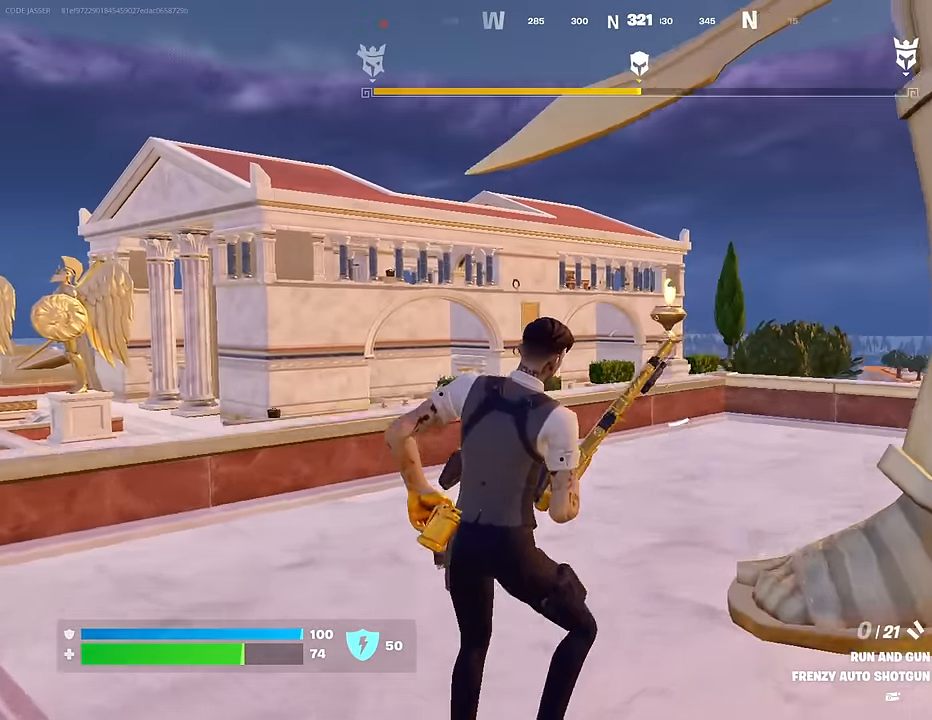
{"buttons": [], "left_stick": "left", "right_stick": "center", "events": [[67, "left_stick", "down"], [167, "left_stick", "down-left"], [317, "right_stick", "down"], [400, "right_stick", "center"], [483, "left_stick", "left"]]}
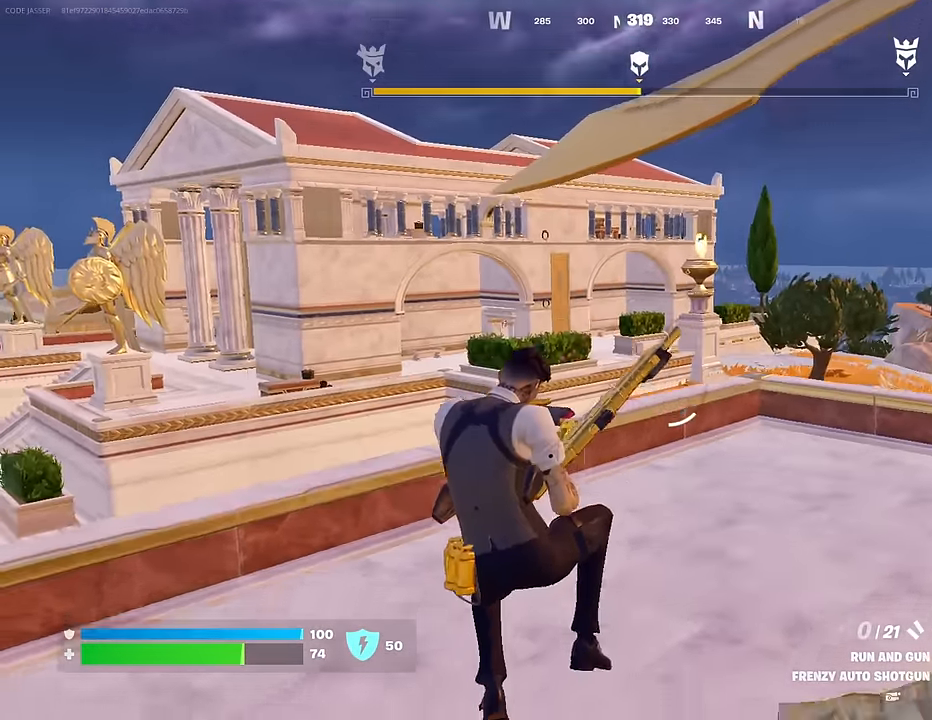
{"buttons": [], "left_stick": "up", "right_stick": "center", "events": [[33, "right_stick", "left"], [283, "left_stick", "up-left"], [350, "right_stick", "center"], [417, "left_stick", "up"]]}
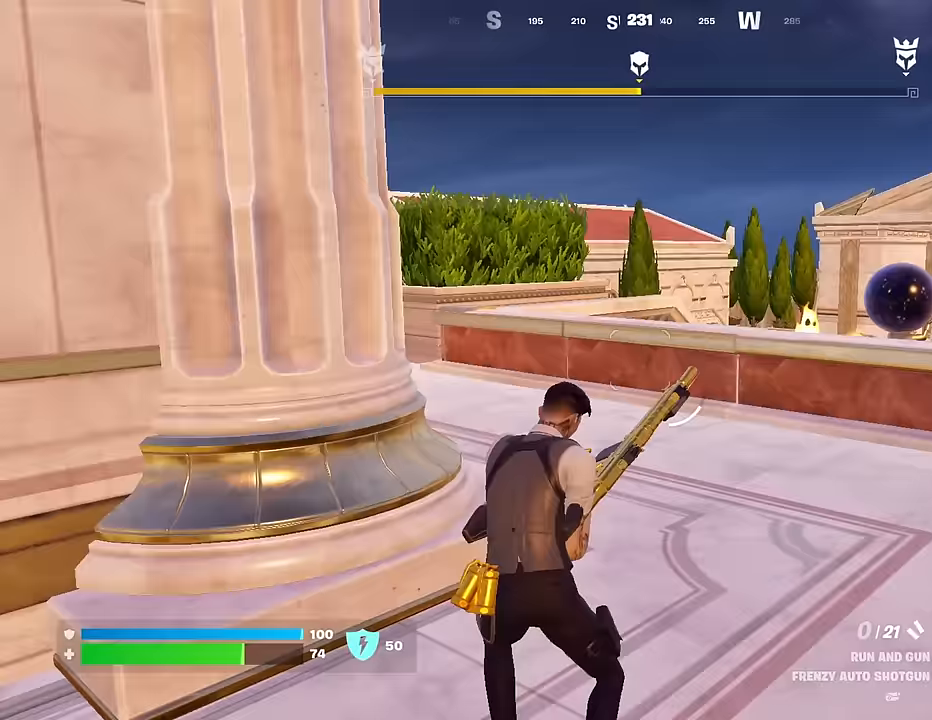
{"buttons": [], "left_stick": "up-right", "right_stick": "up", "events": [[33, "left_stick", "up-right"], [33, "right_stick", "left"], [250, "right_stick", "center"], [500, "right_stick", "up"]]}
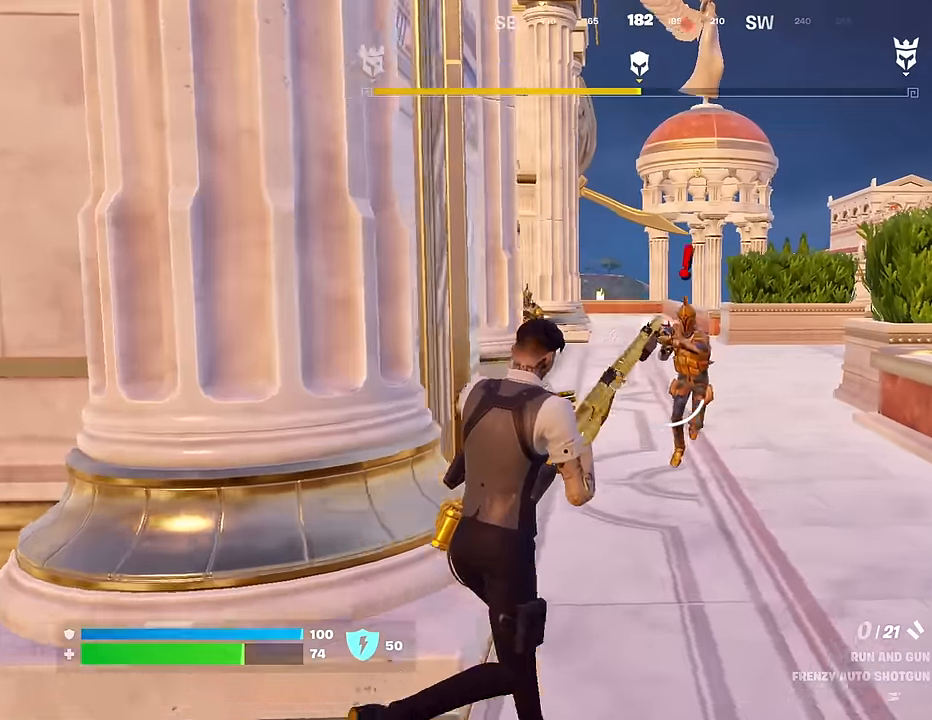
{"buttons": [], "left_stick": "down-right", "right_stick": "left", "events": [[50, "right_stick", "center"], [100, "left_stick", "up"], [183, "right_stick", "up-left"], [267, "R2", "down"], [267, "left_stick", "right"], [317, "right_stick", "center"], [383, "R2", "up"], [400, "right_stick", "left"], [433, "left_stick", "down-right"]]}
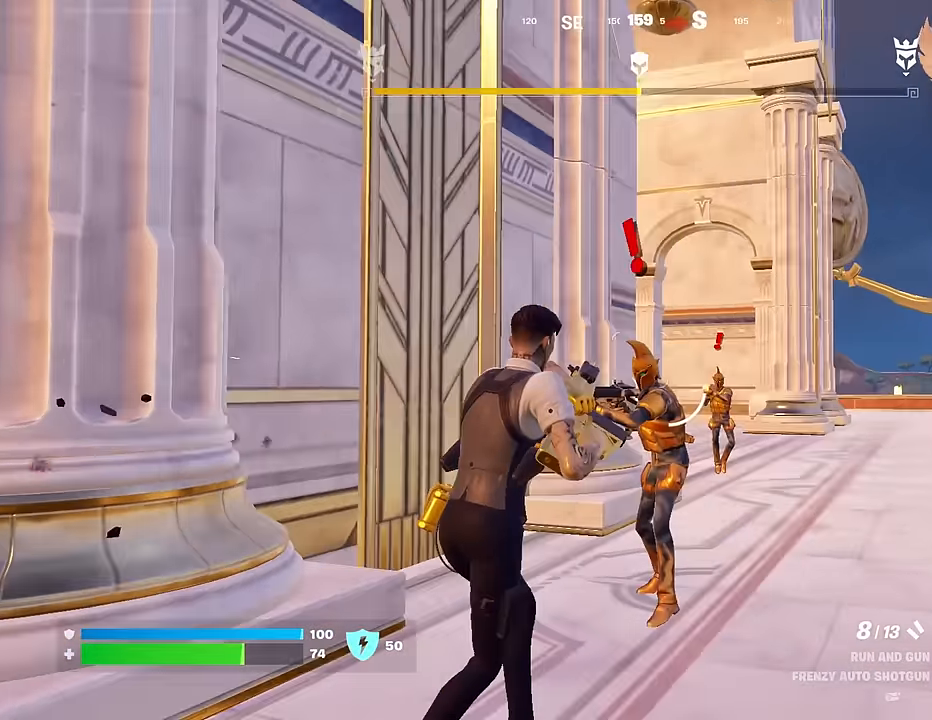
{"buttons": [], "left_stick": "up", "right_stick": "right", "events": [[83, "right_stick", "center"], [117, "R2", "down"], [233, "R2", "up"], [233, "left_stick", "up-left"], [383, "left_stick", "up"], [467, "right_stick", "right"]]}
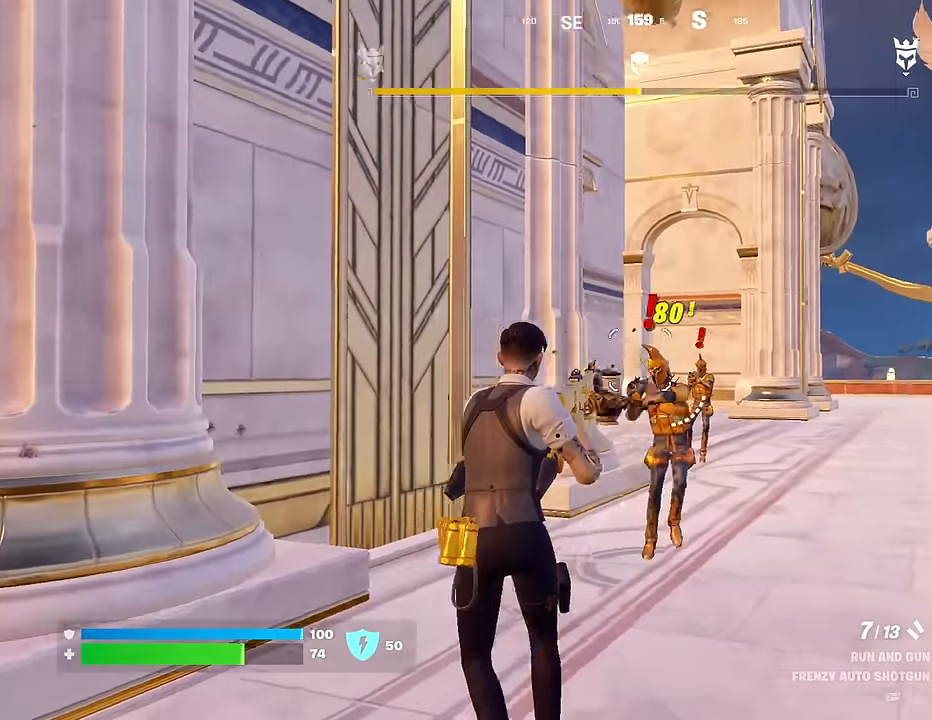
{"buttons": [], "left_stick": "up", "right_stick": "center", "events": [[50, "R2", "down"], [83, "right_stick", "center"], [167, "R2", "up"], [333, "right_stick", "down-left"], [433, "right_stick", "center"]]}
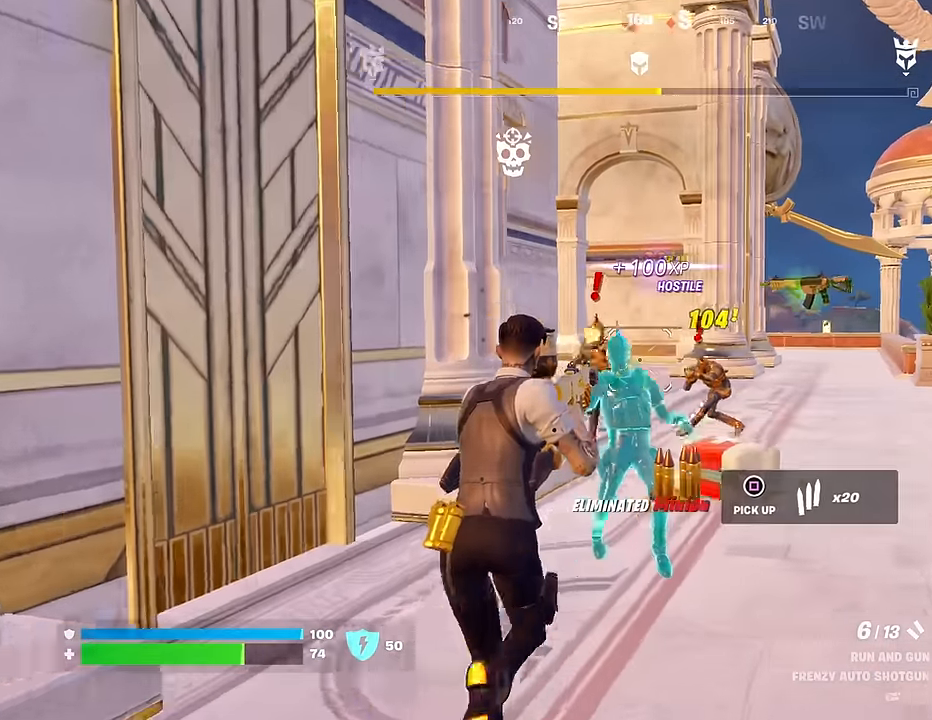
{"buttons": ["R2"], "left_stick": "up-right", "right_stick": "center", "events": [[267, "left_stick", "up-right"], [350, "right_stick", "right"], [417, "right_stick", "center"], [450, "R2", "down"]]}
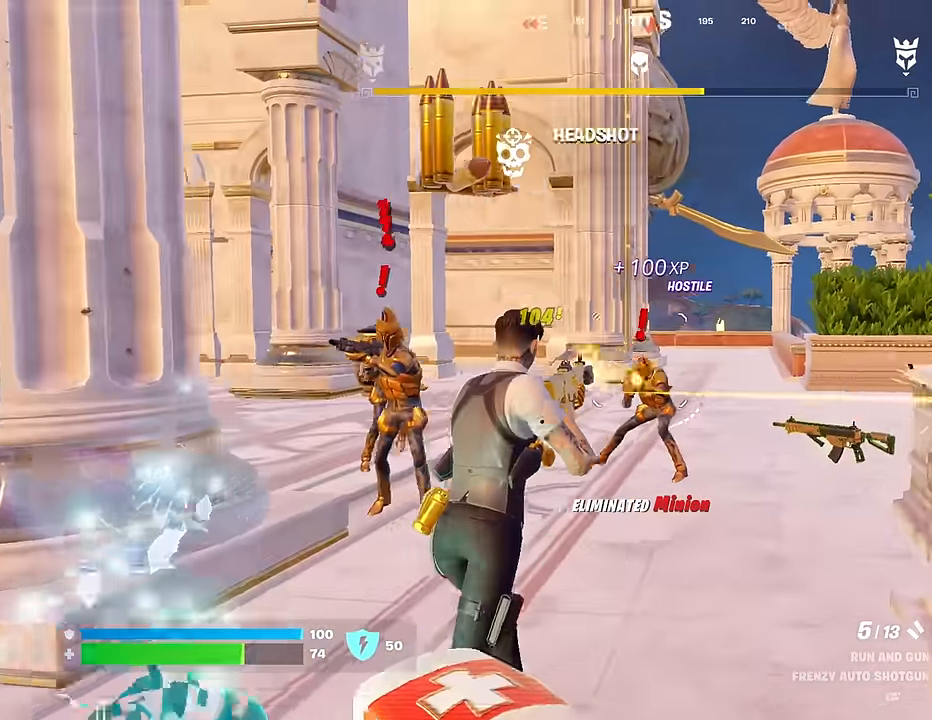
{"buttons": [], "left_stick": "down-left", "right_stick": "left", "events": [[33, "R2", "up"], [33, "right_stick", "left"], [117, "right_stick", "center"], [250, "left_stick", "up"], [283, "R2", "down"], [383, "R2", "up"], [417, "right_stick", "left"], [433, "left_stick", "down-left"]]}